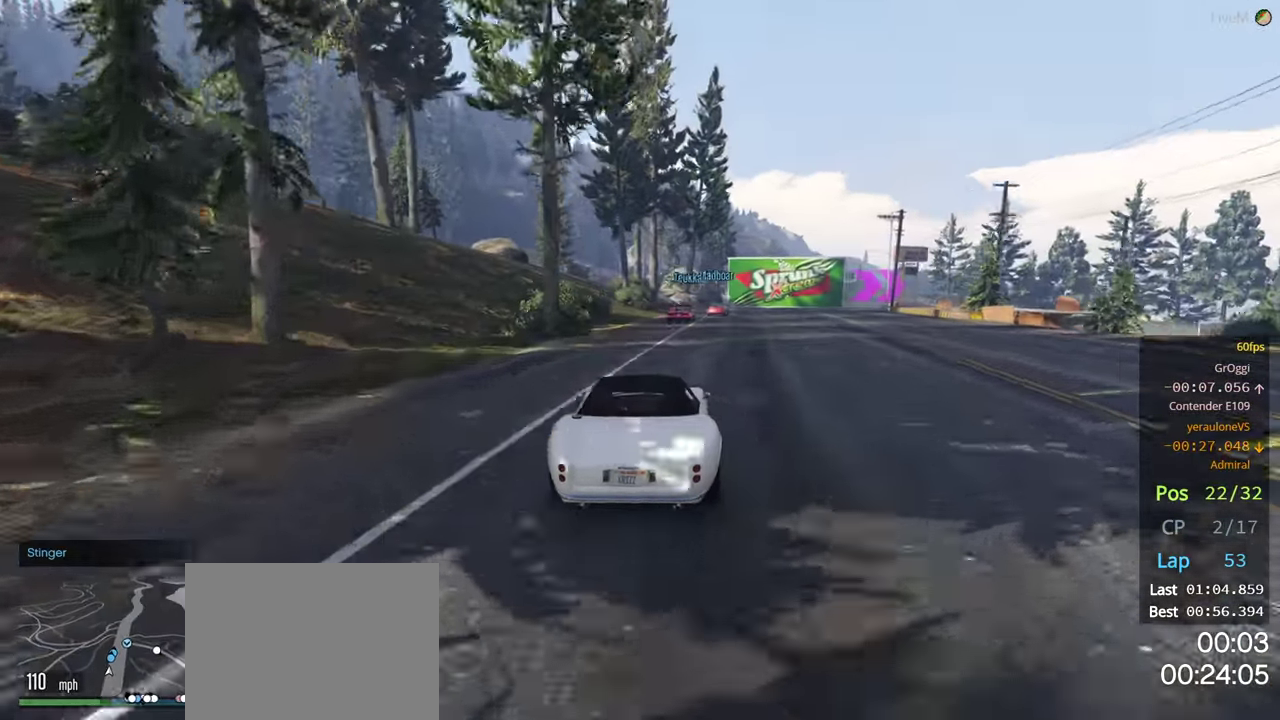
Gameplay with a controller (Xbox layout); each line is a JSON object with the inputs held at the frame after it. "events" lists button and stick changes between this image and that frame as [ms after this image, input, new state], when the widget could be followed in between.
{"buttons": ["R2"], "left_stick": "left", "right_stick": "center", "events": [[217, "left_stick", "right"], [334, "left_stick", "center"], [434, "left_stick", "left"]]}
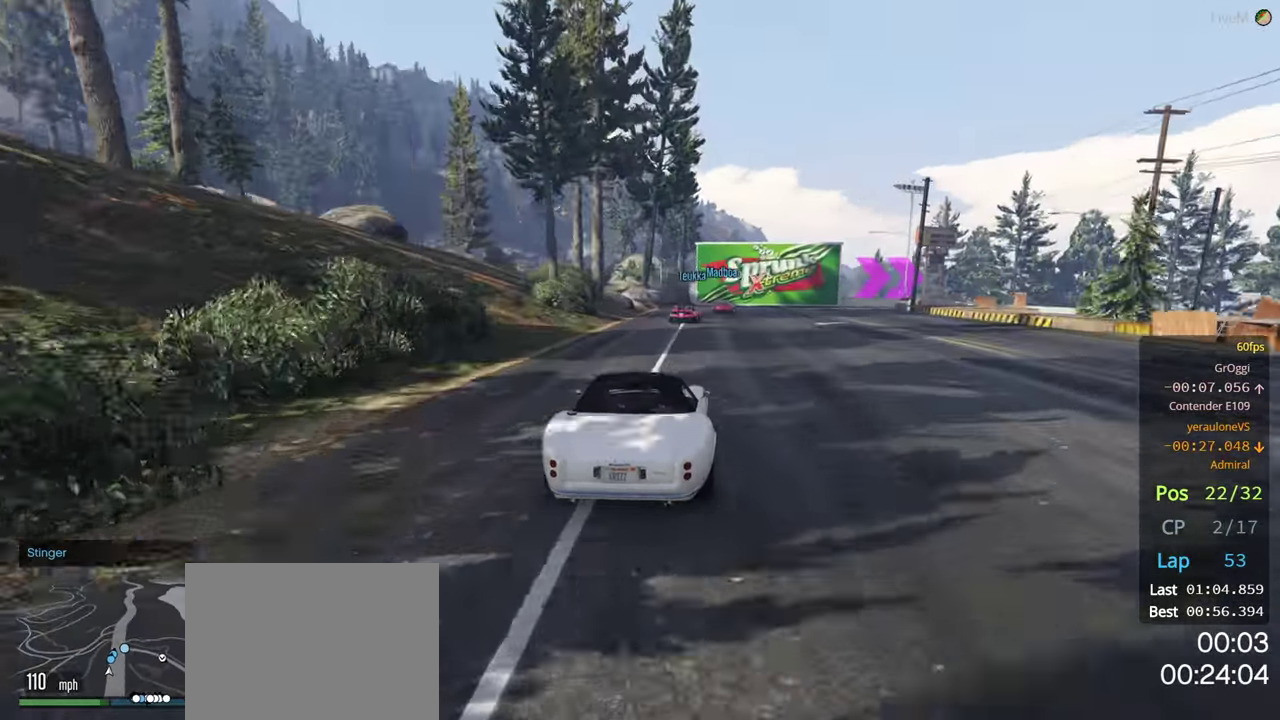
{"buttons": ["L2"], "left_stick": "right", "right_stick": "center", "events": [[150, "left_stick", "center"], [200, "L2", "down"], [234, "R2", "up"], [250, "left_stick", "right"], [434, "left_stick", "center"], [484, "left_stick", "right"]]}
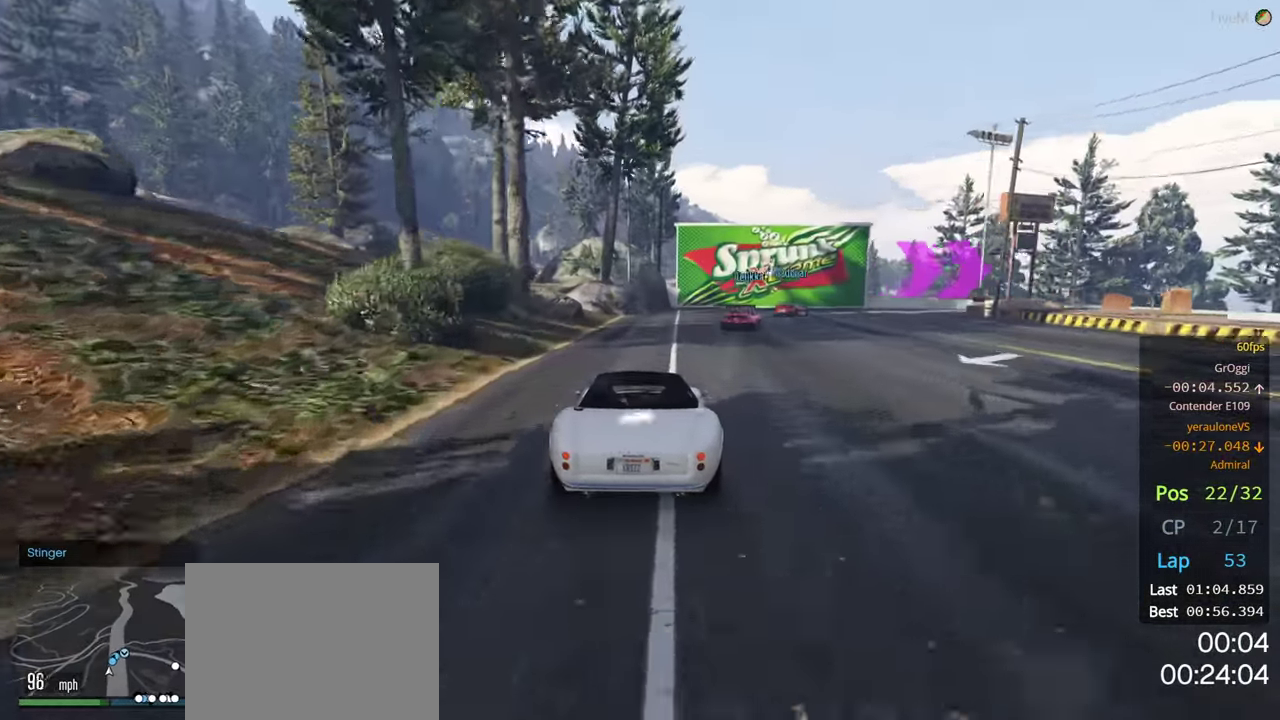
{"buttons": [], "left_stick": "right", "right_stick": "center", "events": [[317, "left_stick", "center"], [400, "left_stick", "right"], [467, "L2", "up"]]}
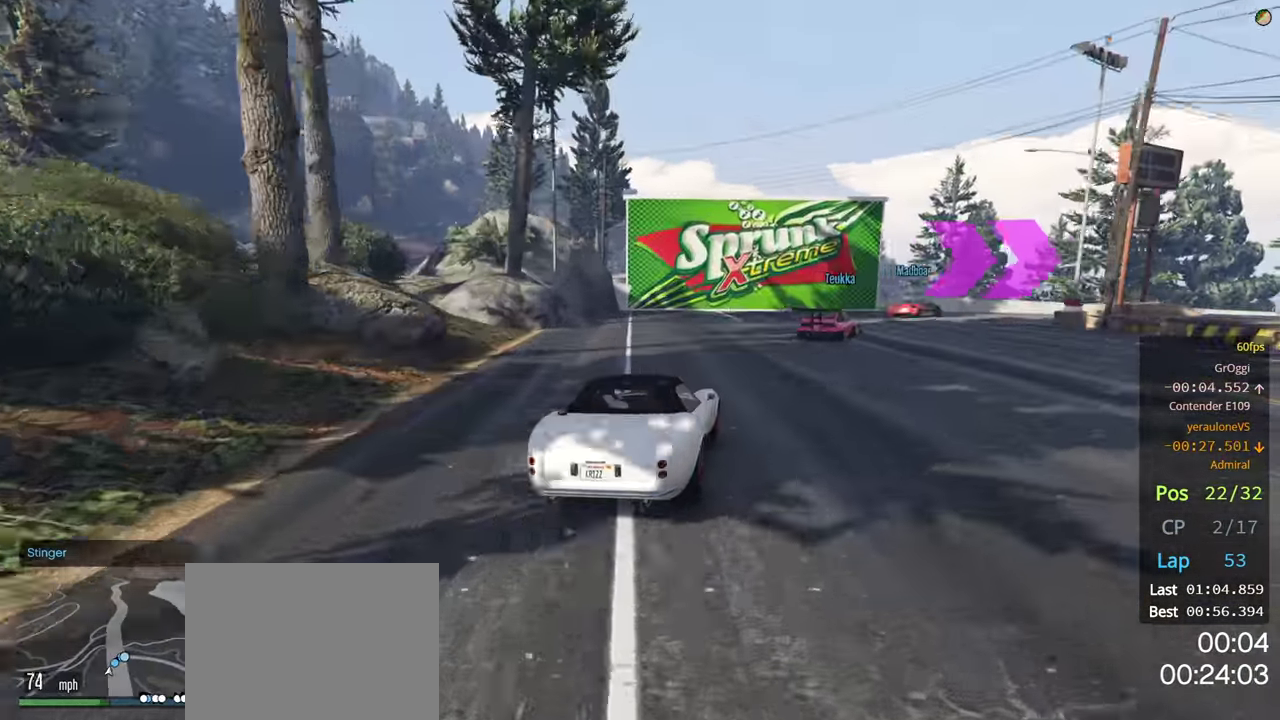
{"buttons": ["R2"], "left_stick": "right", "right_stick": "center", "events": [[417, "R2", "down"]]}
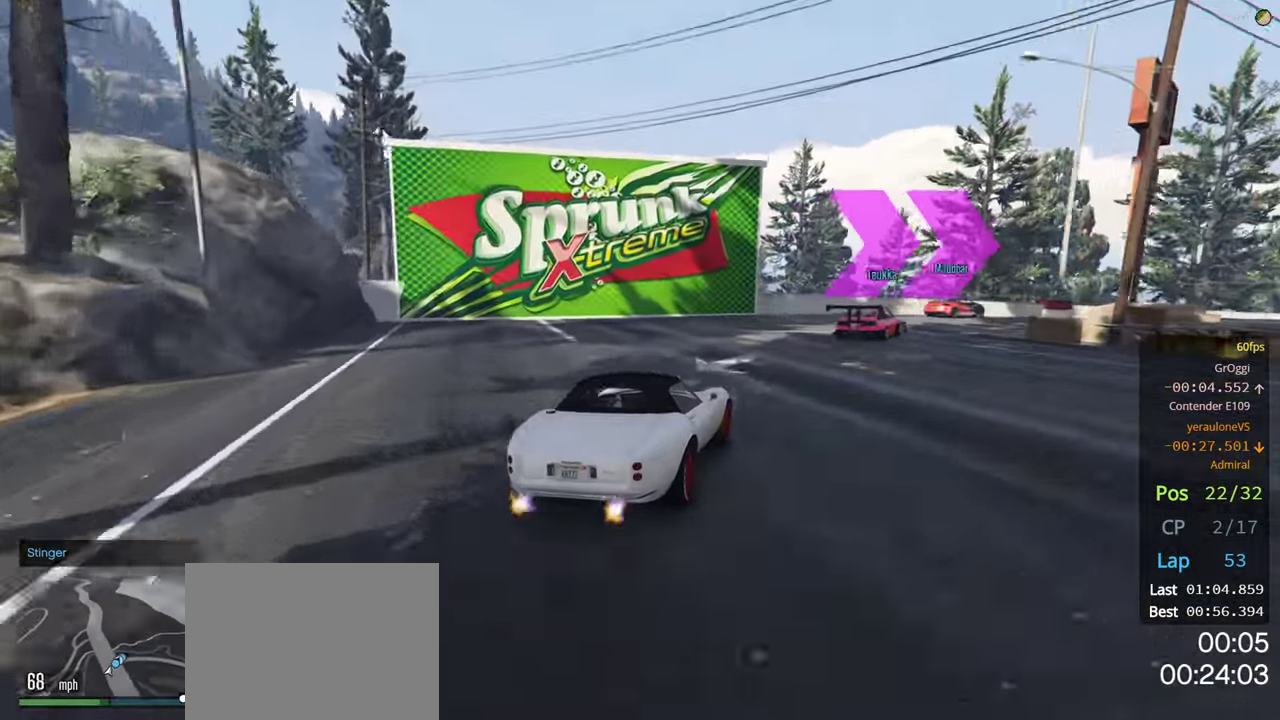
{"buttons": ["R2"], "left_stick": "right", "right_stick": "center", "events": []}
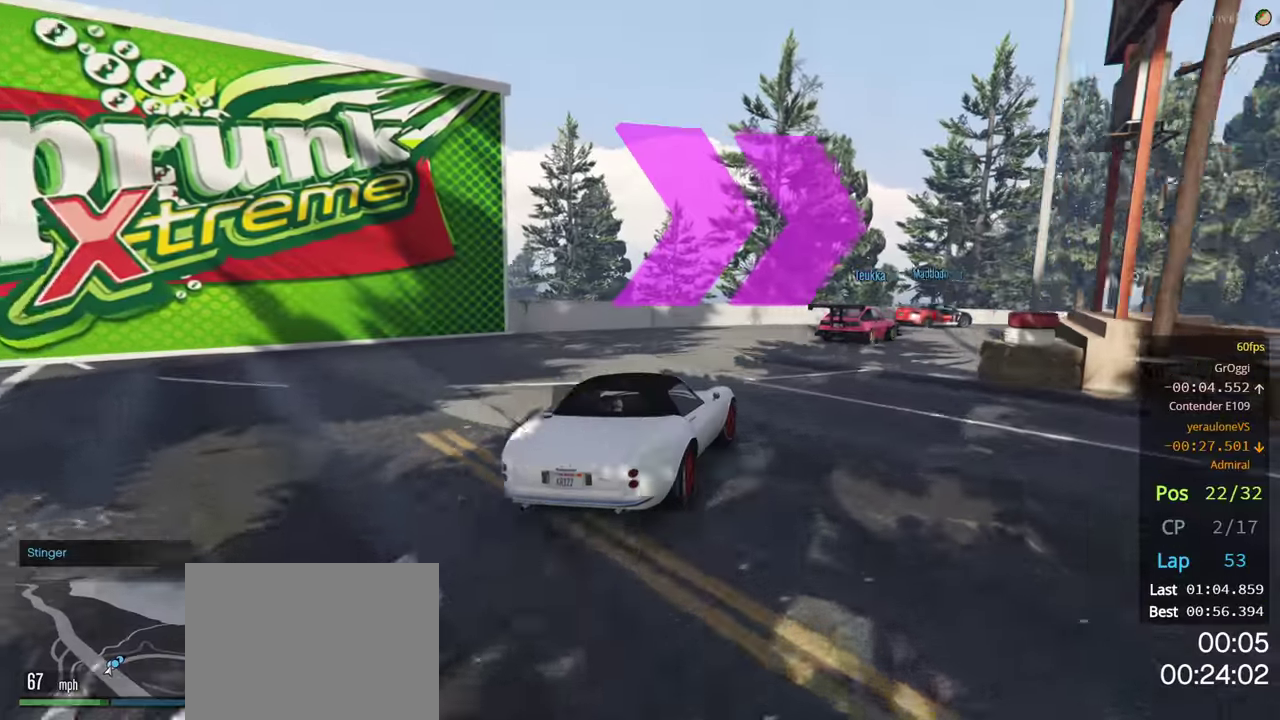
{"buttons": ["R2"], "left_stick": "right", "right_stick": "center", "events": []}
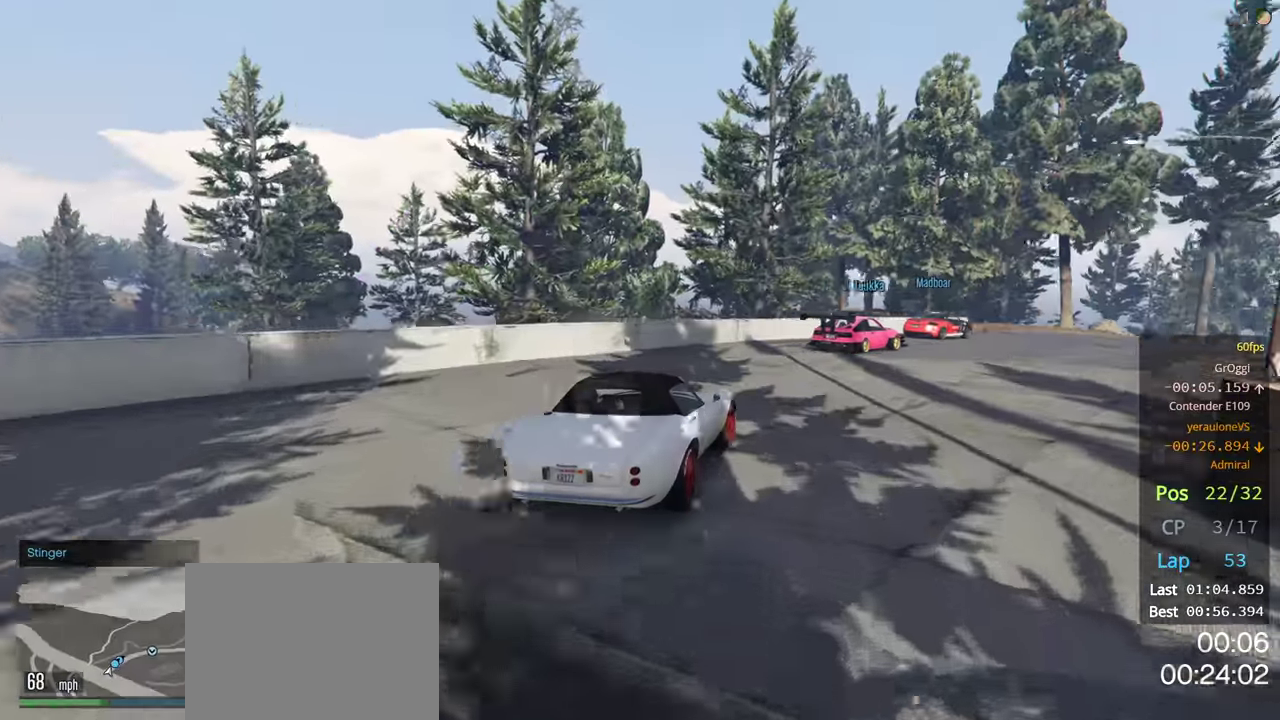
{"buttons": ["R2"], "left_stick": "center", "right_stick": "center", "events": [[16, "left_stick", "center"], [100, "left_stick", "right"], [500, "left_stick", "center"]]}
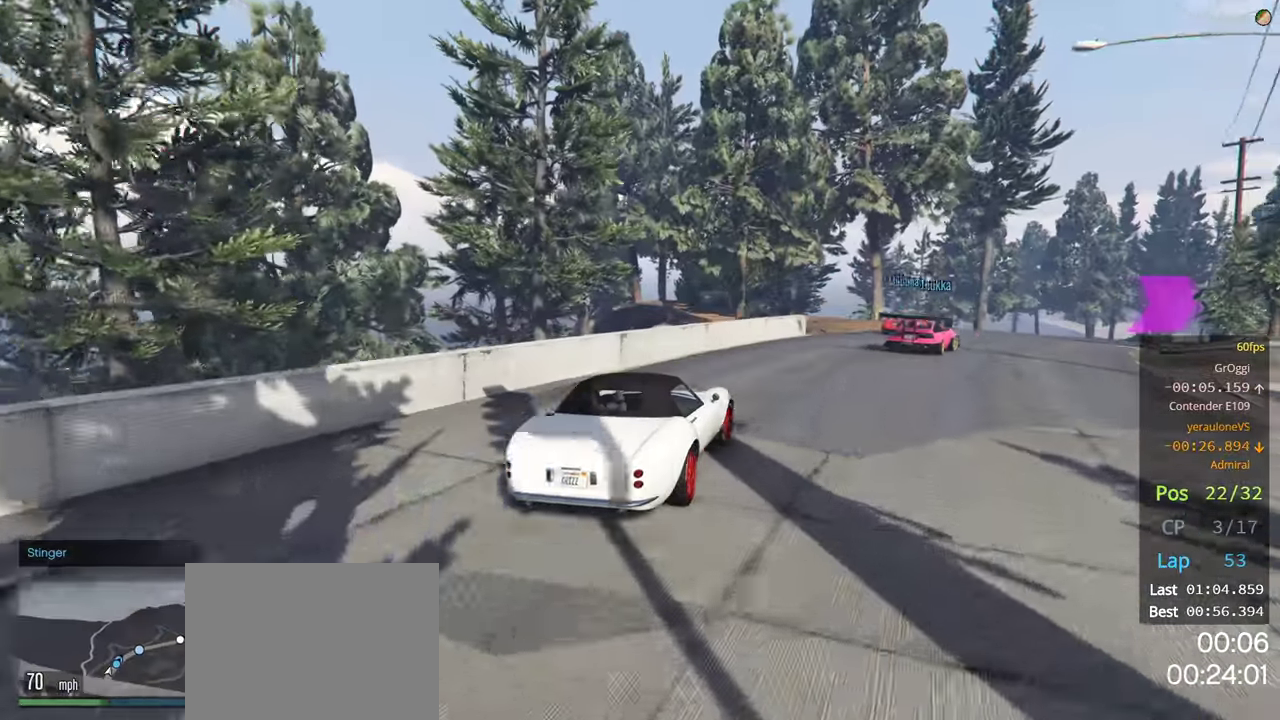
{"buttons": ["R2"], "left_stick": "center", "right_stick": "center", "events": [[66, "left_stick", "right"], [216, "left_stick", "center"], [333, "left_stick", "right"], [483, "left_stick", "center"]]}
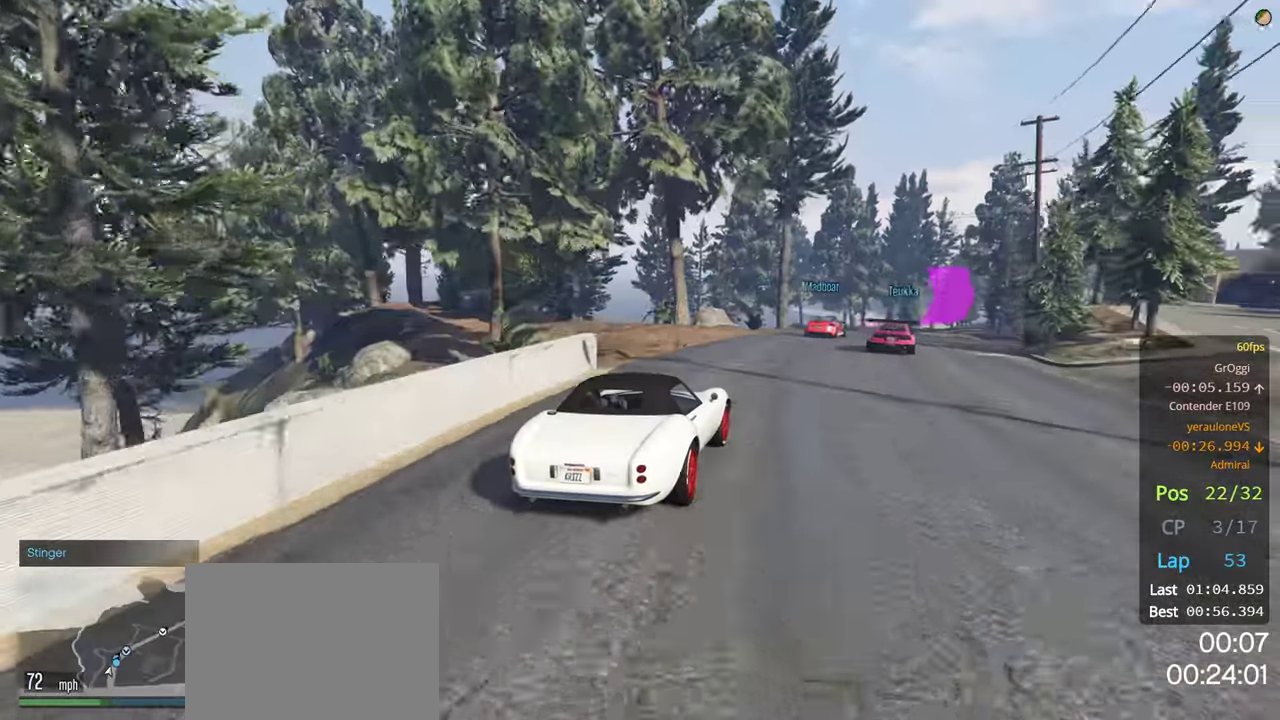
{"buttons": ["R2"], "left_stick": "right", "right_stick": "center", "events": [[133, "left_stick", "right"]]}
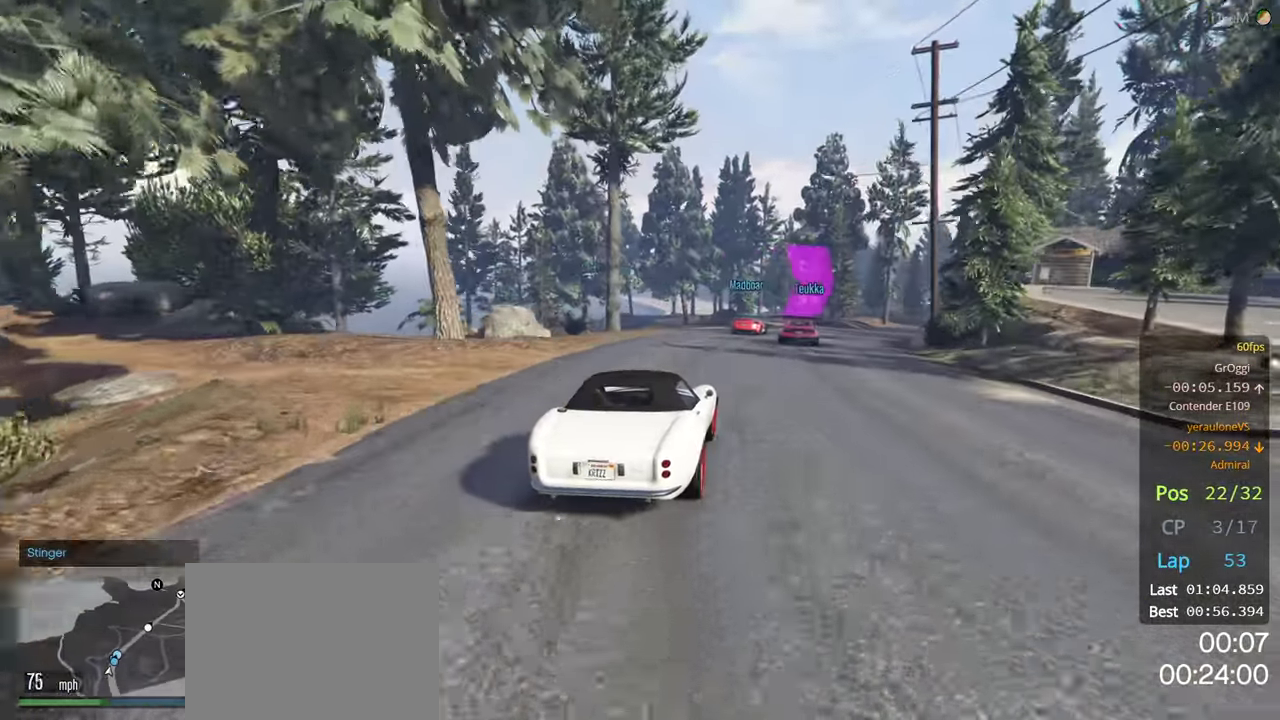
{"buttons": ["R2"], "left_stick": "right", "right_stick": "center", "events": [[133, "left_stick", "center"], [450, "left_stick", "right"]]}
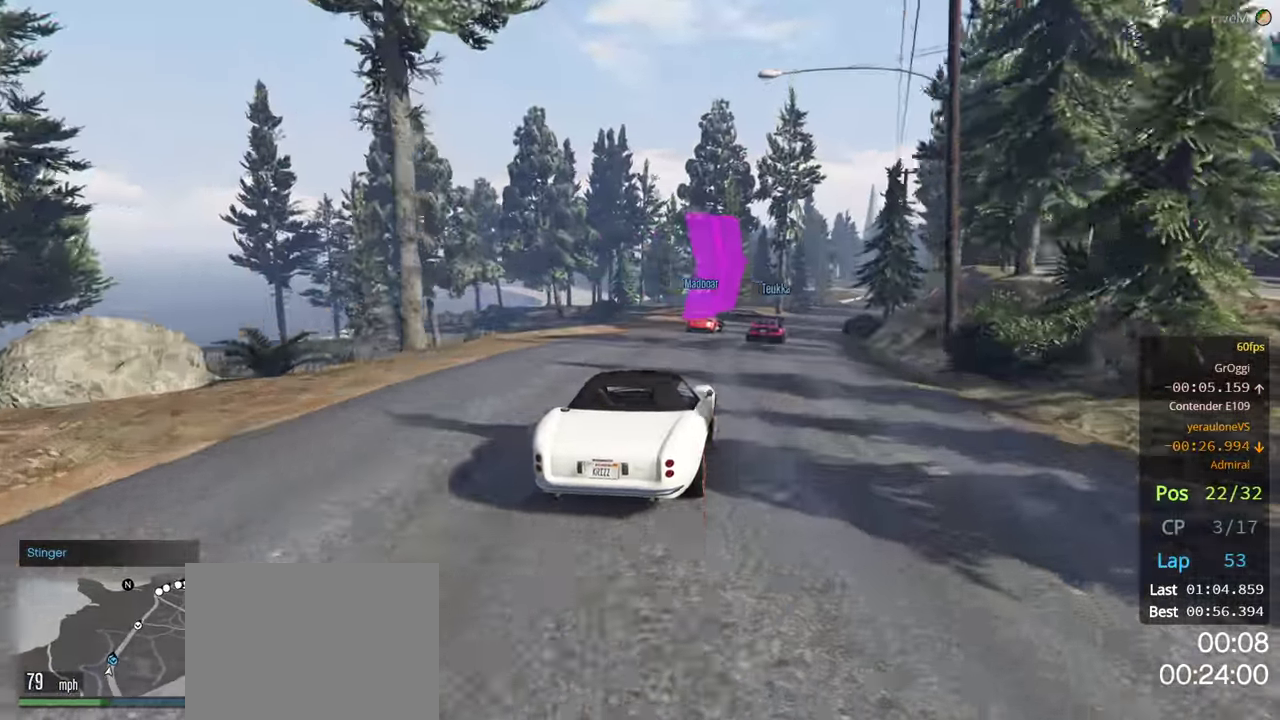
{"buttons": ["R2"], "left_stick": "right", "right_stick": "center", "events": [[100, "left_stick", "center"], [383, "left_stick", "right"]]}
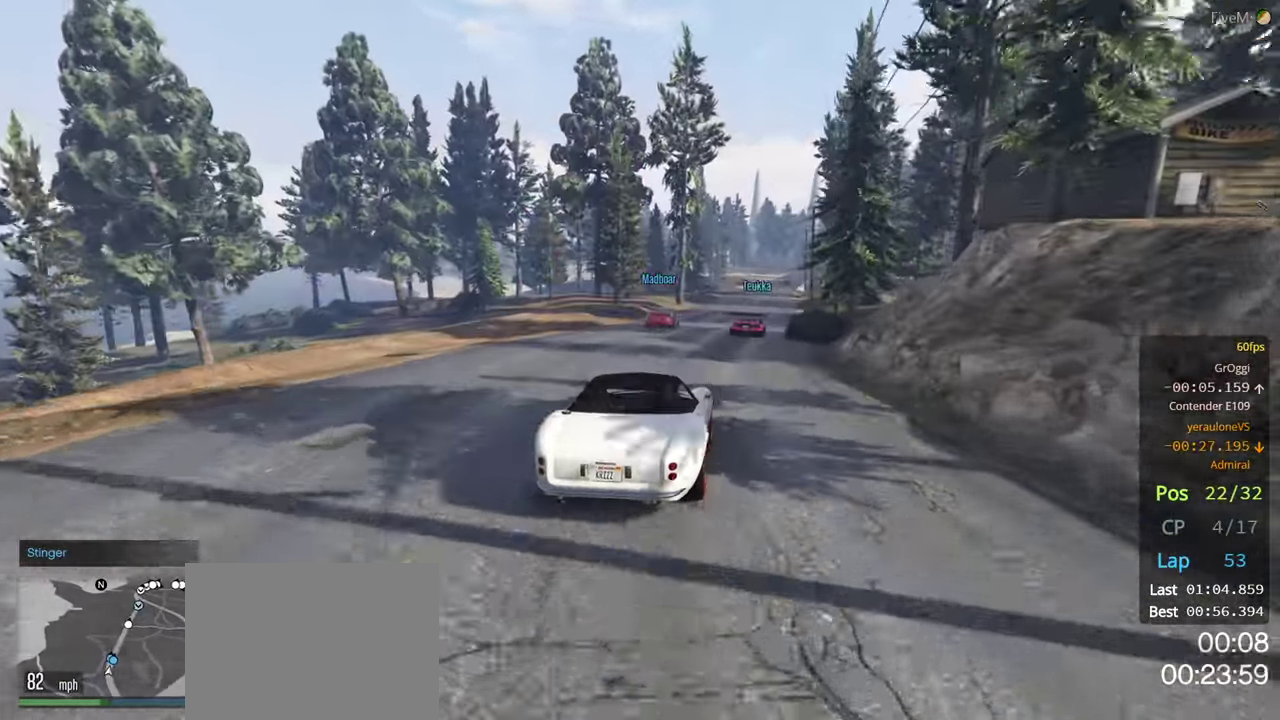
{"buttons": ["R2"], "left_stick": "left", "right_stick": "center", "events": [[50, "left_stick", "center"], [433, "left_stick", "left"]]}
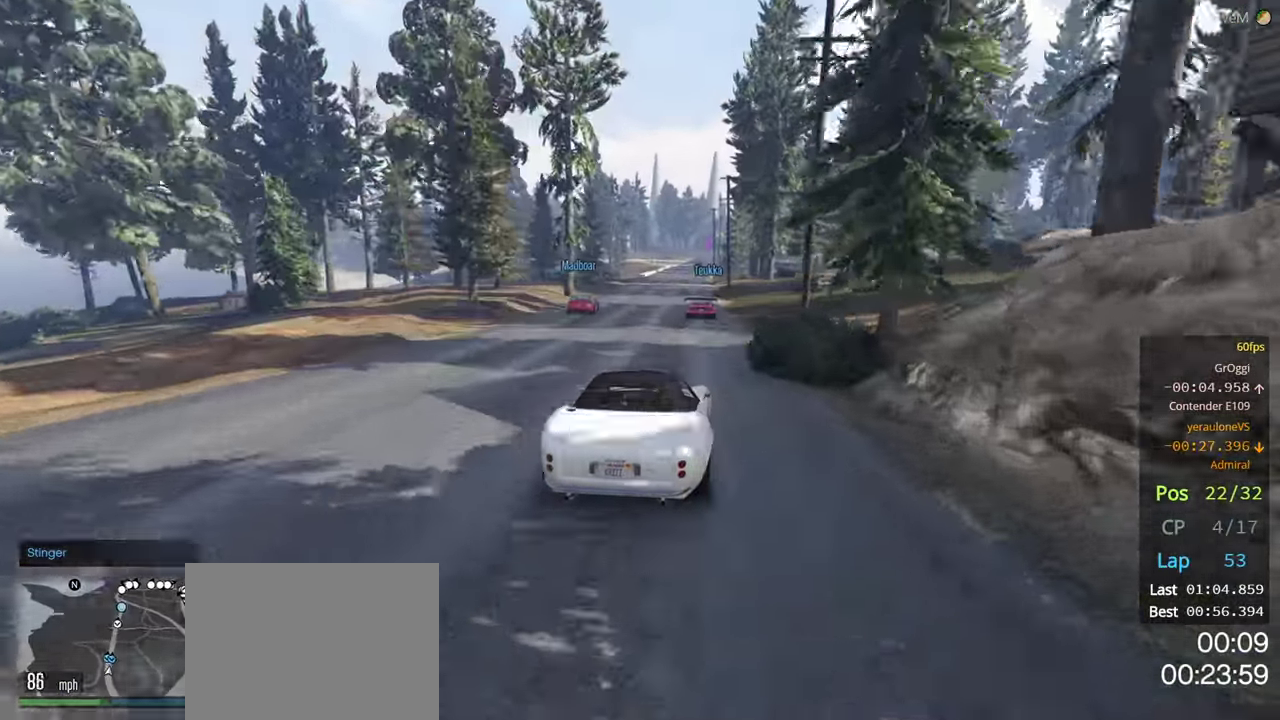
{"buttons": ["R2"], "left_stick": "center", "right_stick": "center", "events": [[83, "left_stick", "center"], [283, "left_stick", "right"], [466, "left_stick", "center"]]}
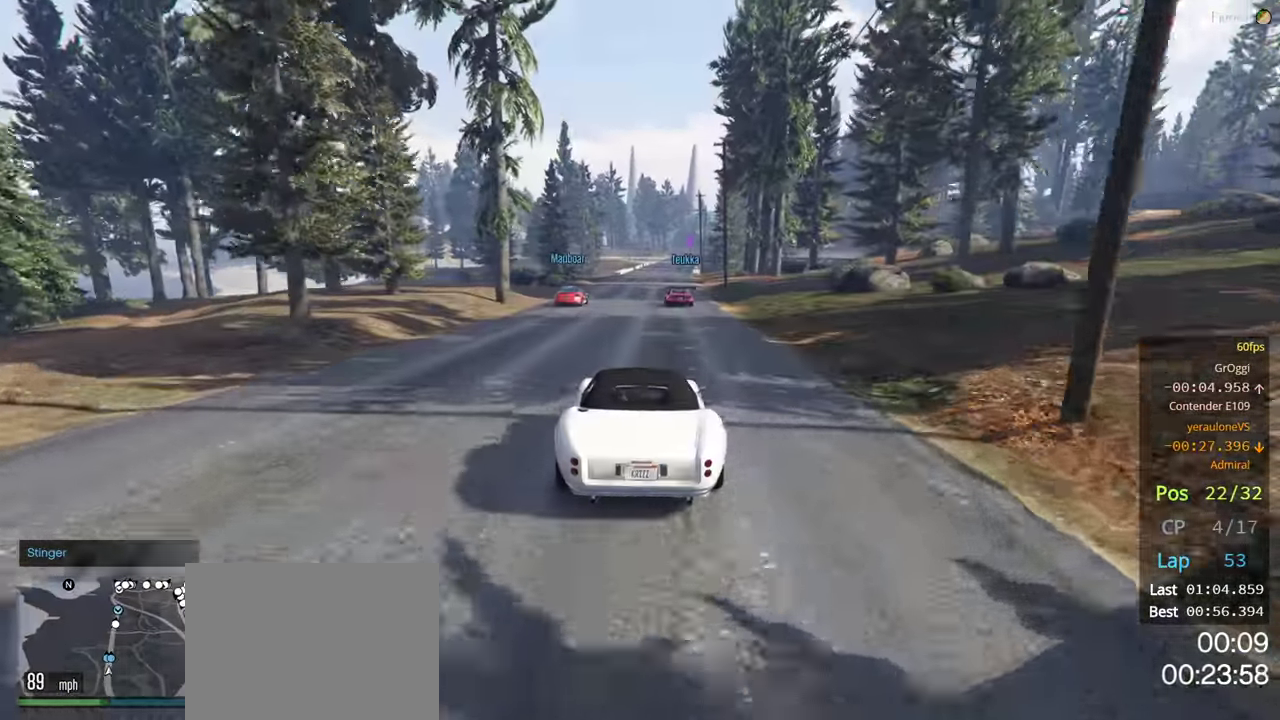
{"buttons": ["R2"], "left_stick": "center", "right_stick": "center", "events": []}
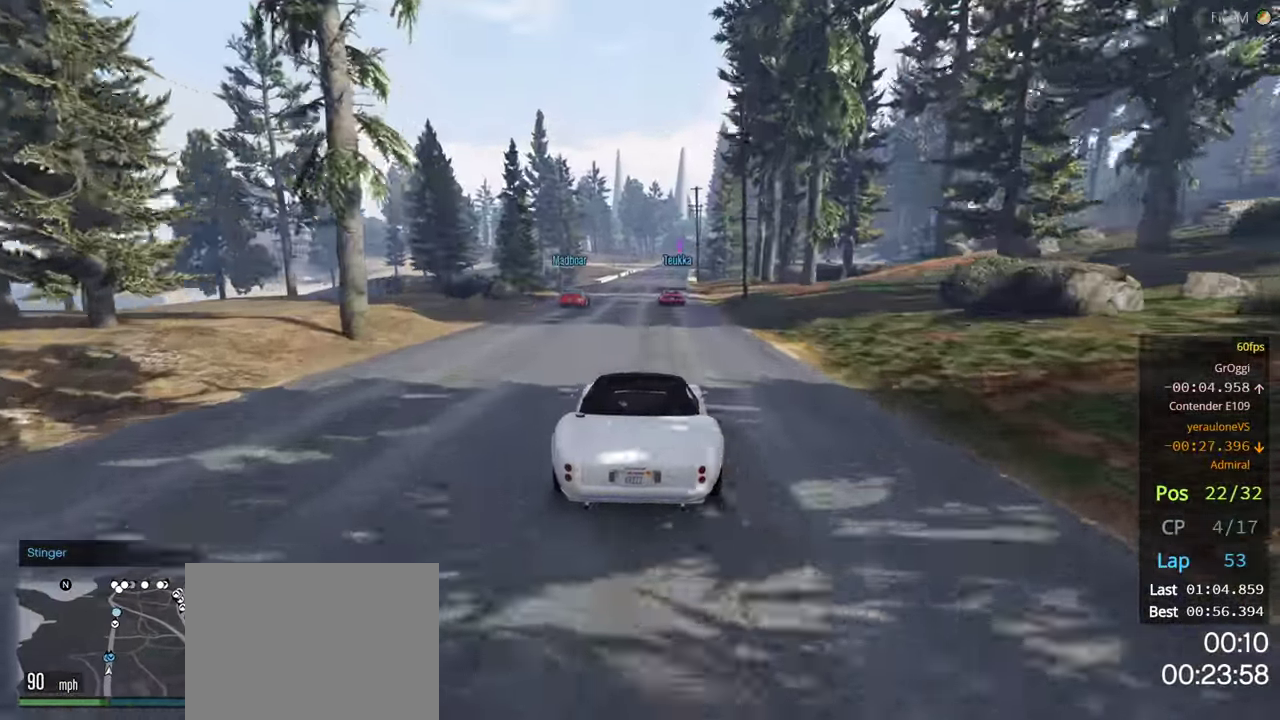
{"buttons": ["R2"], "left_stick": "right", "right_stick": "center", "events": [[483, "left_stick", "right"]]}
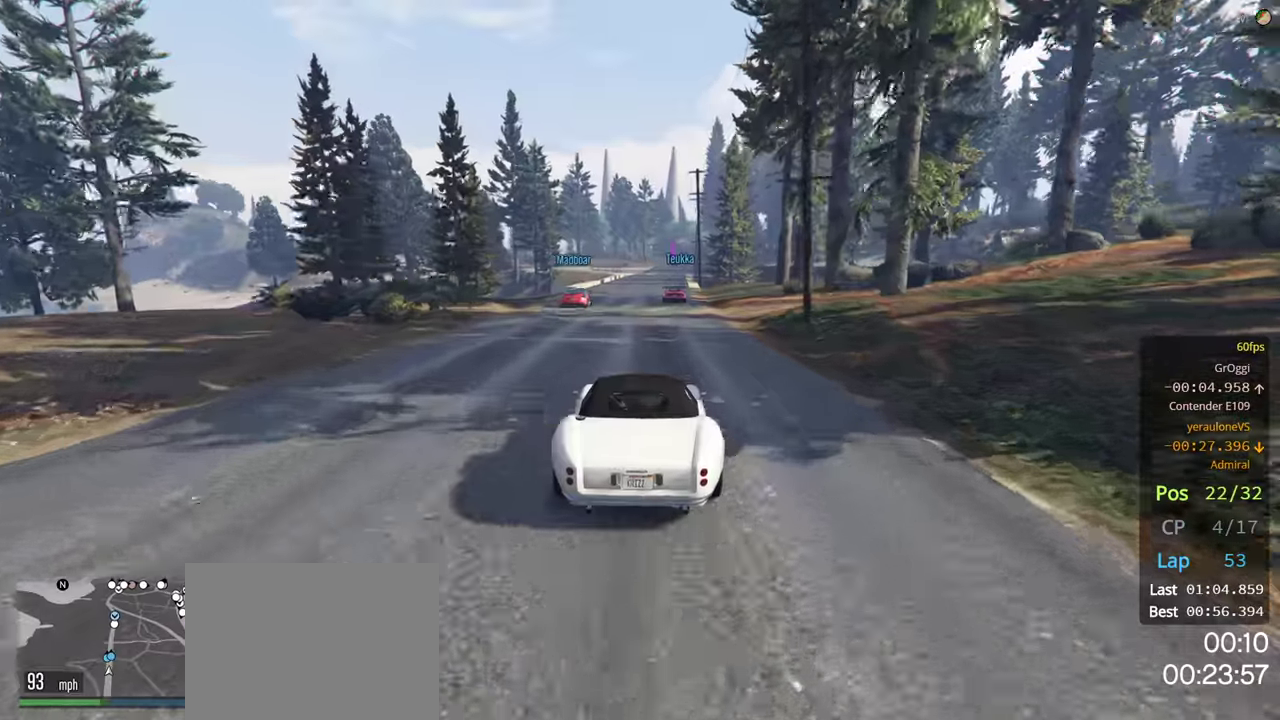
{"buttons": ["R2"], "left_stick": "center", "right_stick": "center", "events": [[100, "left_stick", "center"], [233, "left_stick", "right"], [400, "left_stick", "center"]]}
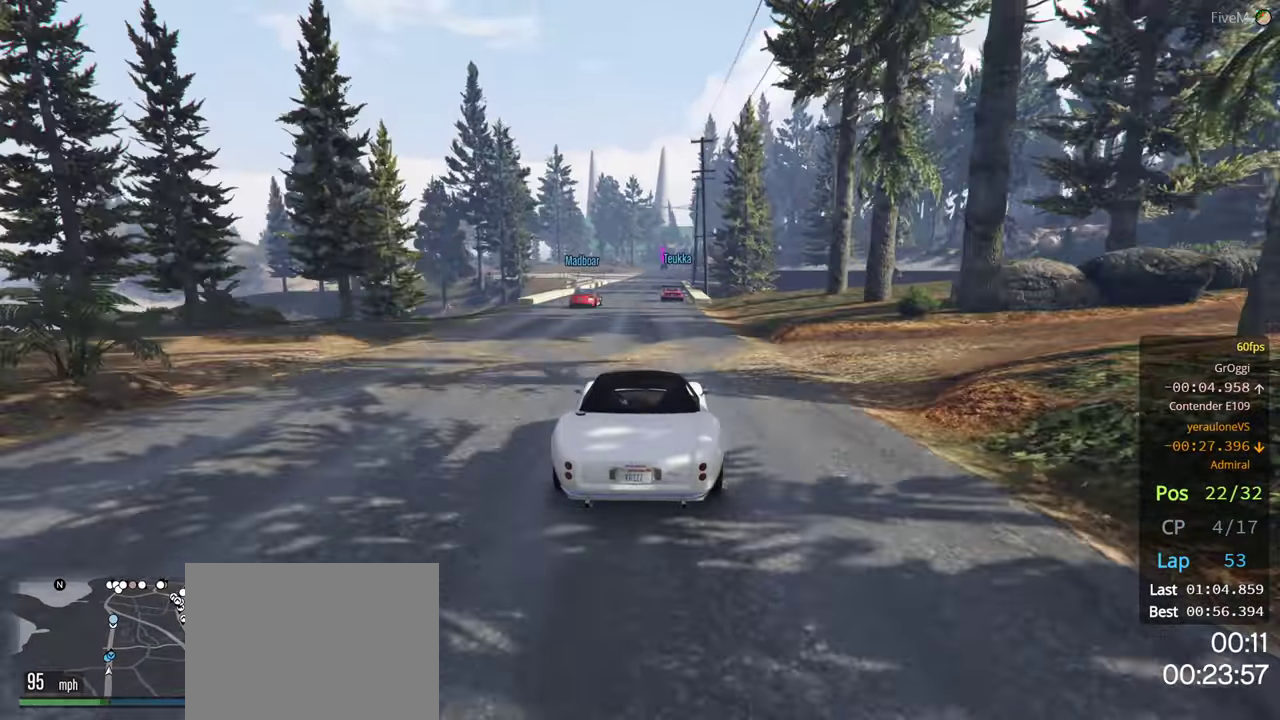
{"buttons": ["R2"], "left_stick": "center", "right_stick": "center", "events": []}
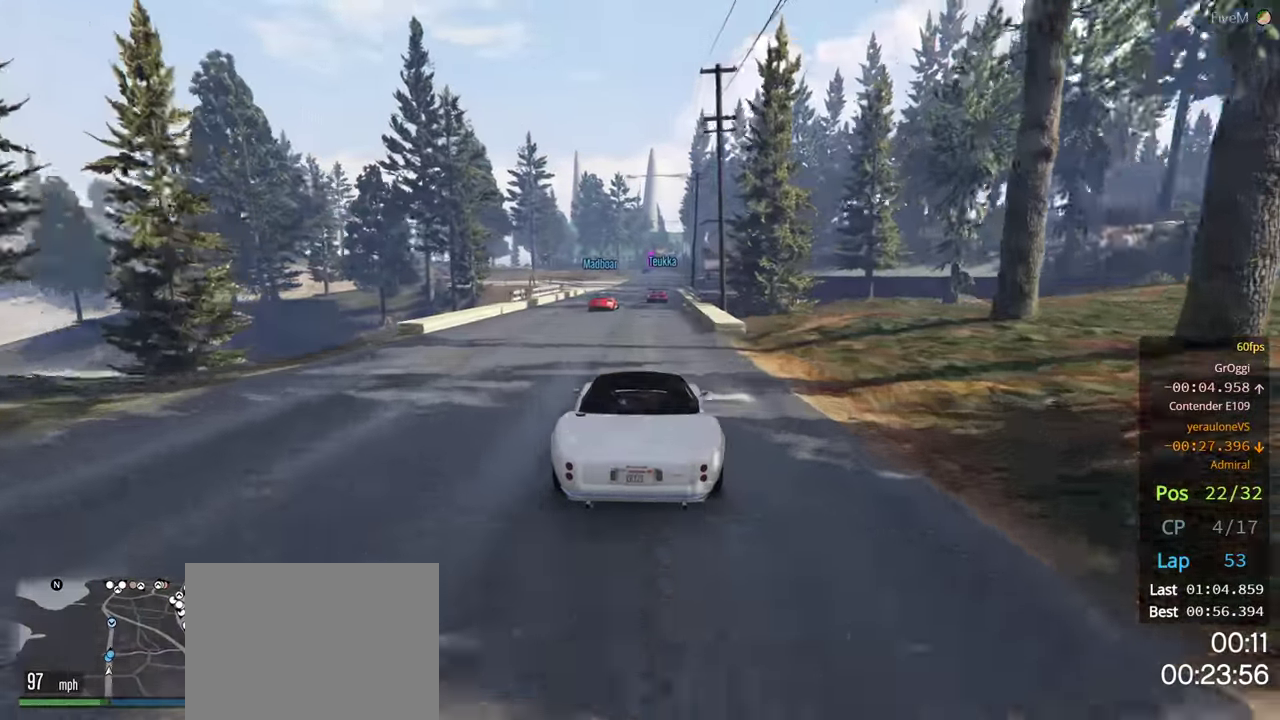
{"buttons": ["R2"], "left_stick": "center", "right_stick": "center", "events": [[183, "left_stick", "right"], [267, "left_stick", "center"]]}
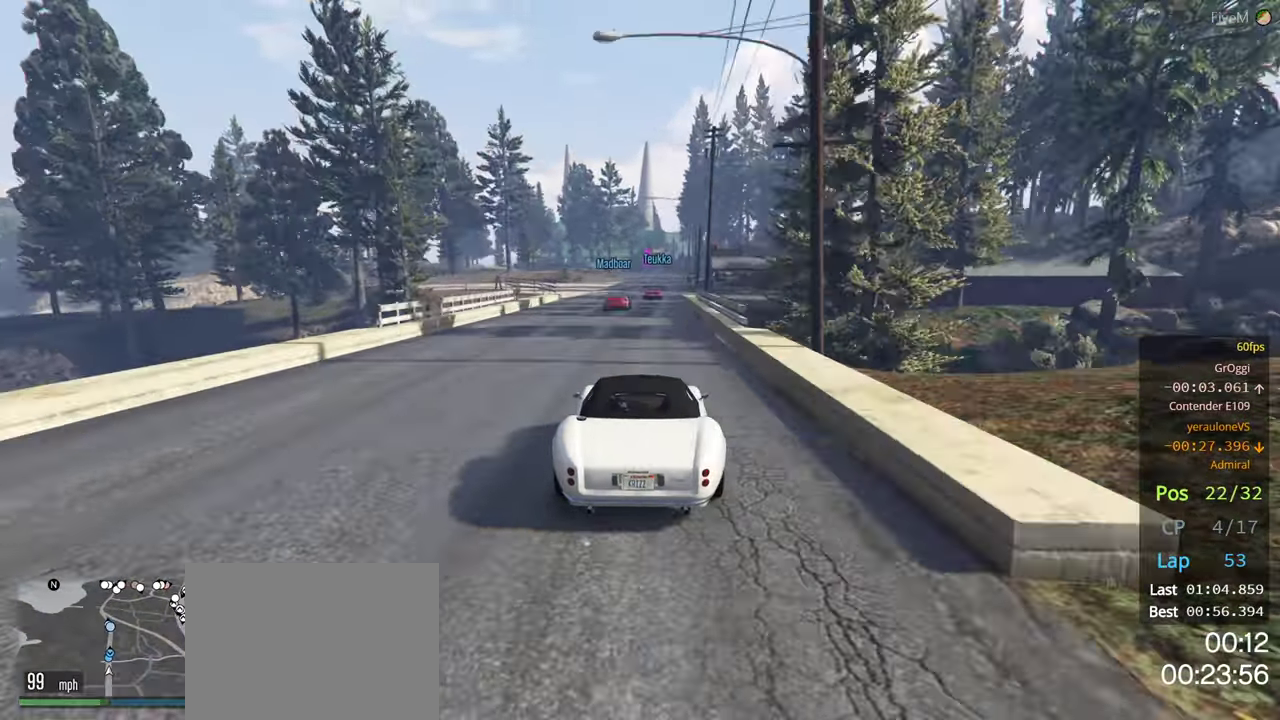
{"buttons": ["R2"], "left_stick": "center", "right_stick": "center", "events": []}
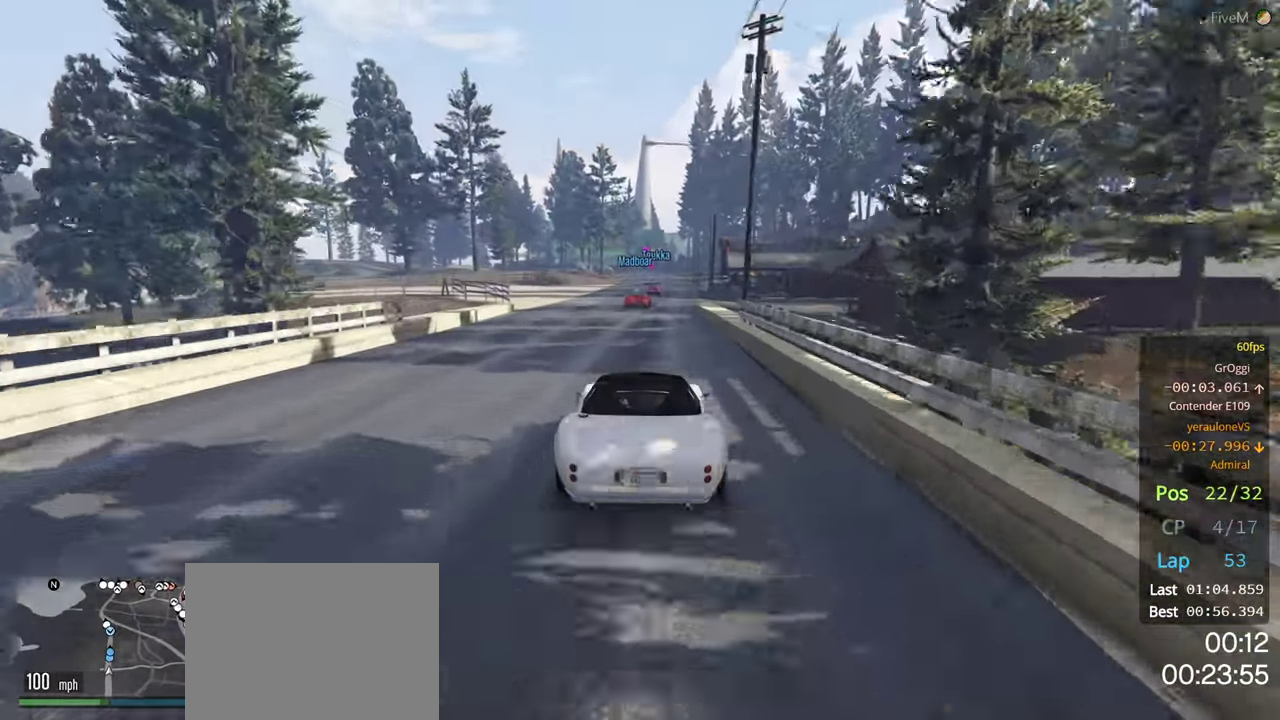
{"buttons": ["R2"], "left_stick": "center", "right_stick": "center", "events": []}
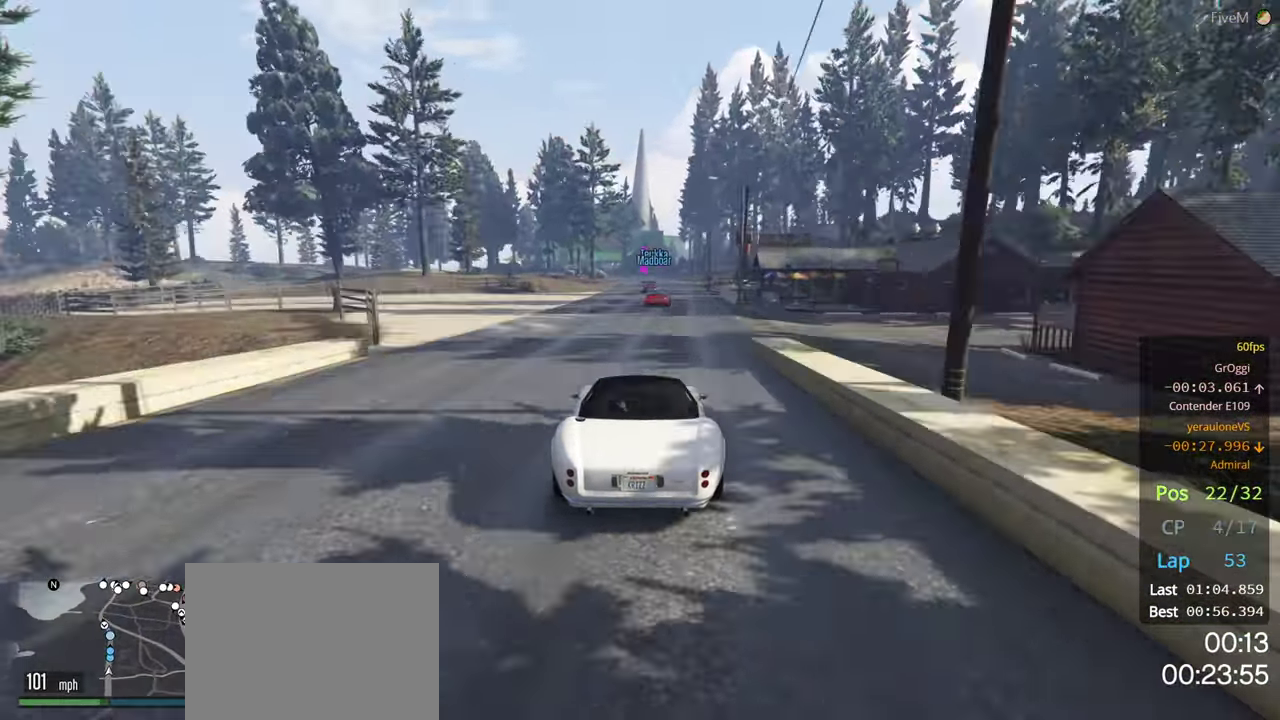
{"buttons": ["R2"], "left_stick": "center", "right_stick": "center", "events": []}
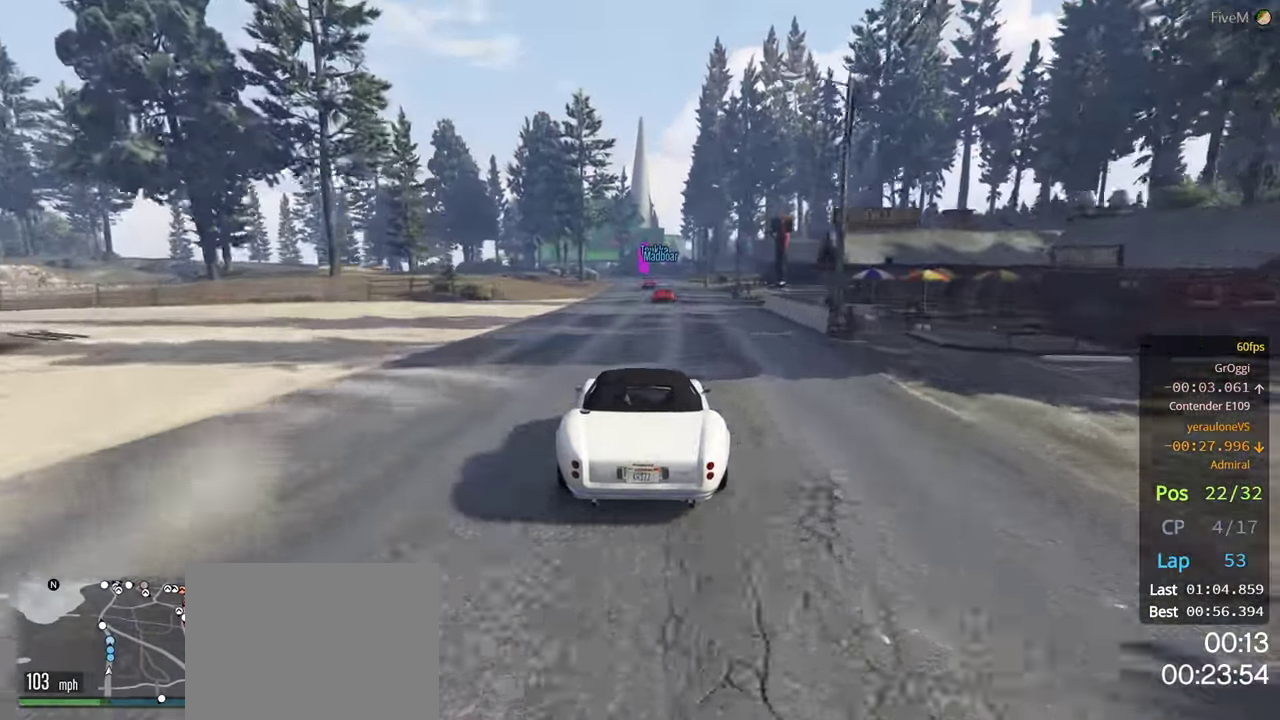
{"buttons": ["R2"], "left_stick": "left", "right_stick": "center", "events": [[433, "left_stick", "left"]]}
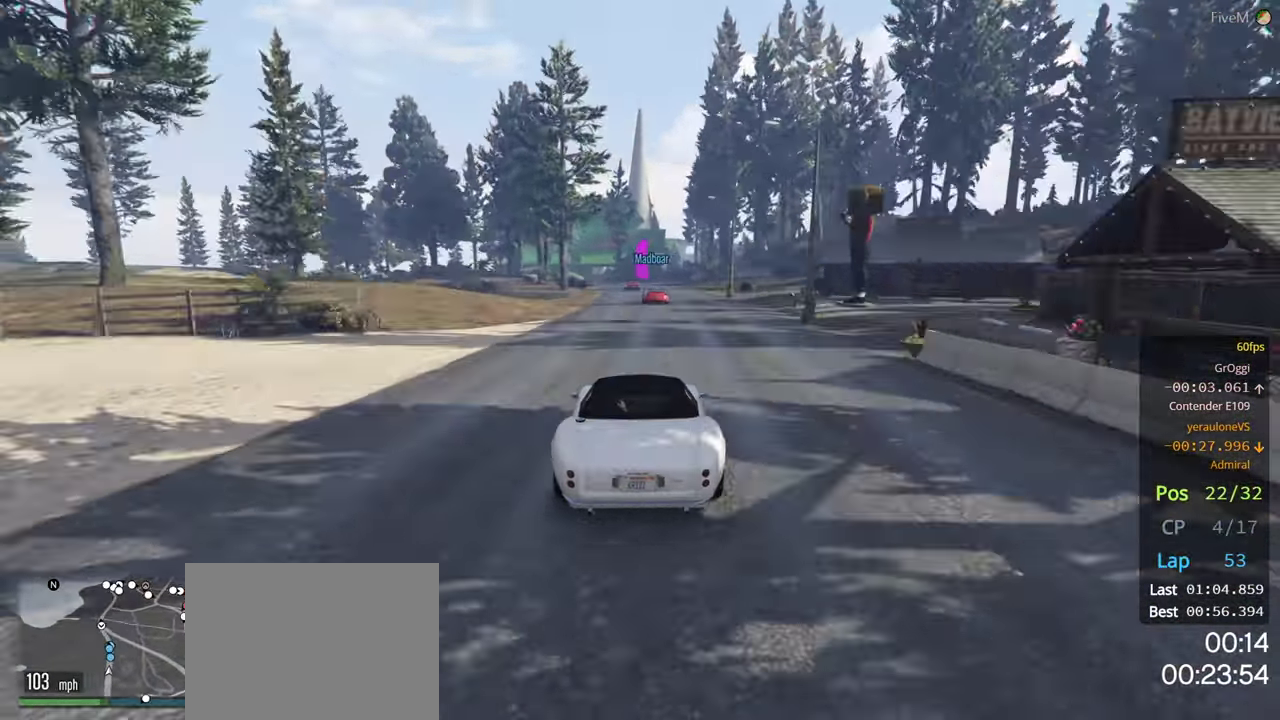
{"buttons": ["R2"], "left_stick": "center", "right_stick": "center", "events": [[67, "left_stick", "center"], [333, "left_stick", "left"], [417, "left_stick", "center"]]}
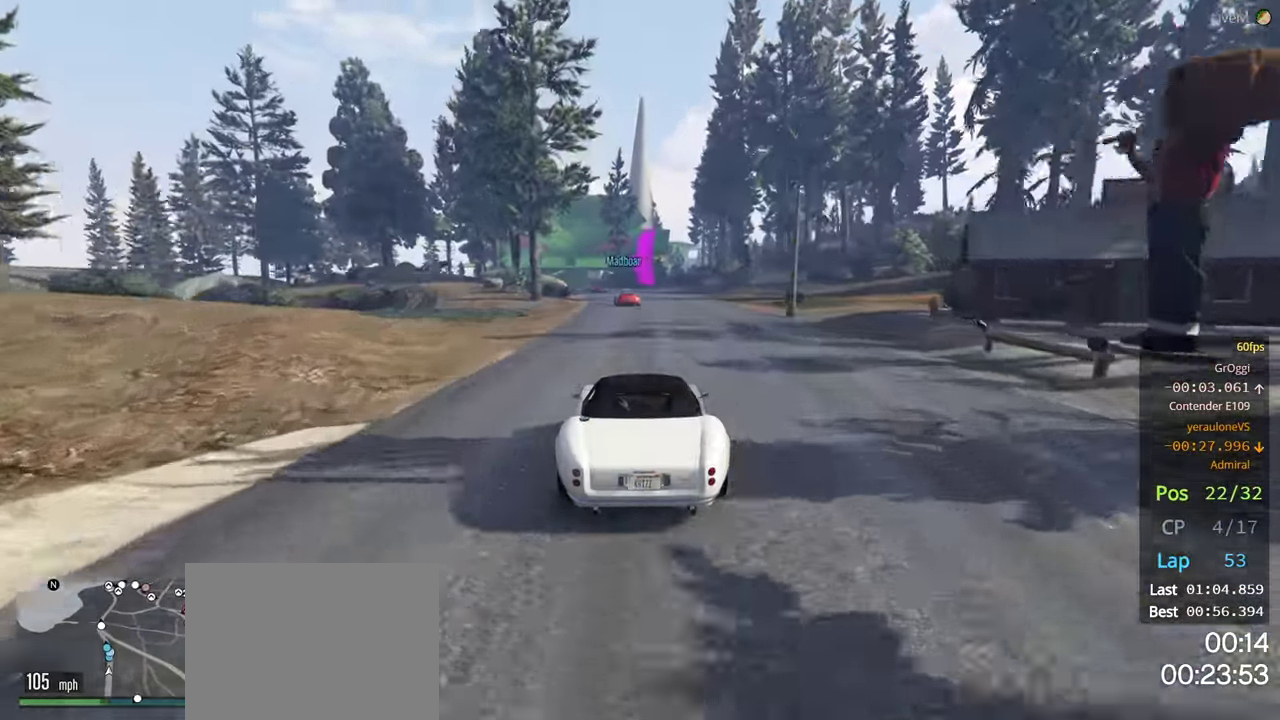
{"buttons": ["R2"], "left_stick": "left", "right_stick": "center", "events": [[117, "left_stick", "left"], [200, "left_stick", "center"], [400, "left_stick", "left"]]}
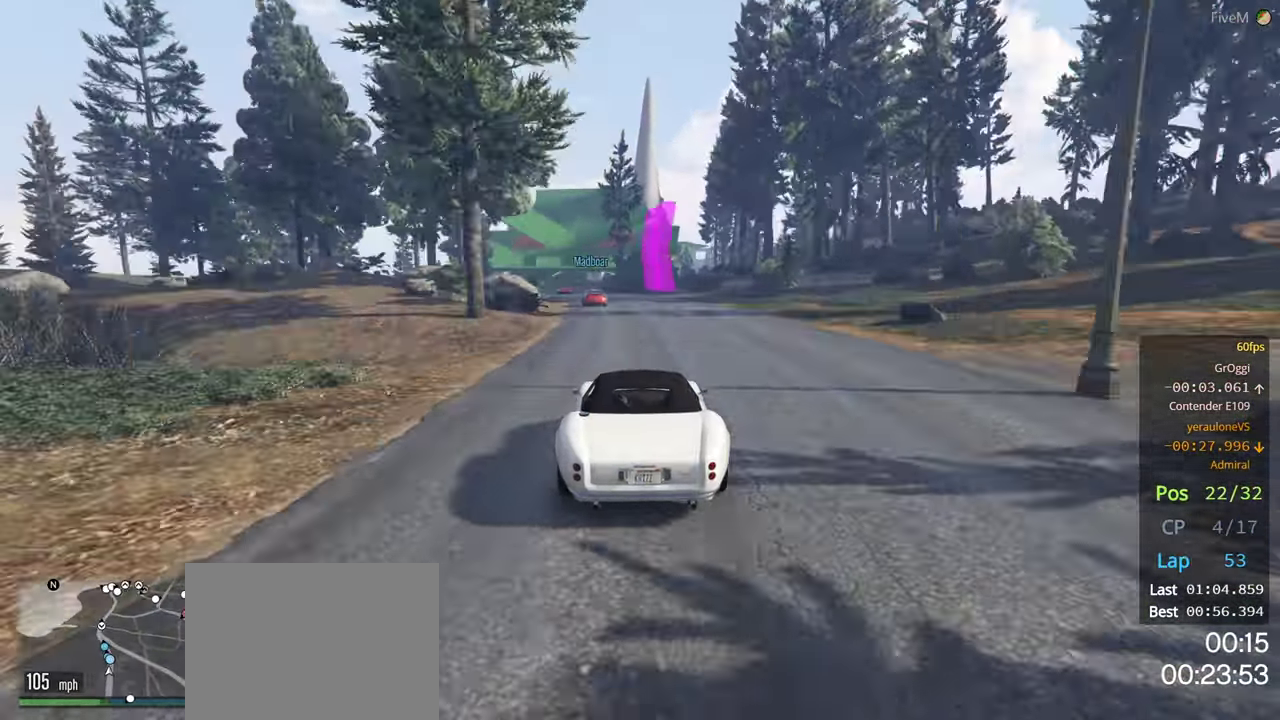
{"buttons": ["R2"], "left_stick": "center", "right_stick": "center", "events": [[50, "left_stick", "center"], [133, "left_stick", "left"], [283, "left_stick", "center"]]}
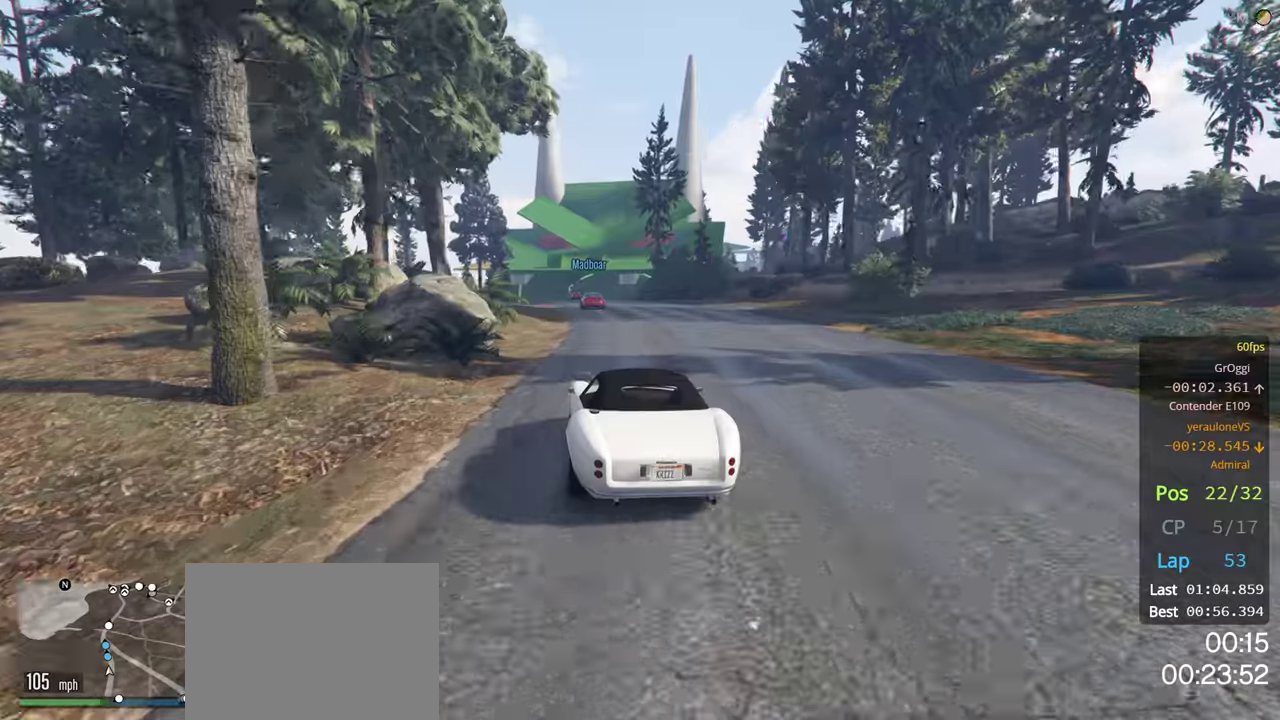
{"buttons": ["R2"], "left_stick": "center", "right_stick": "center", "events": [[100, "left_stick", "right"], [200, "left_stick", "center"]]}
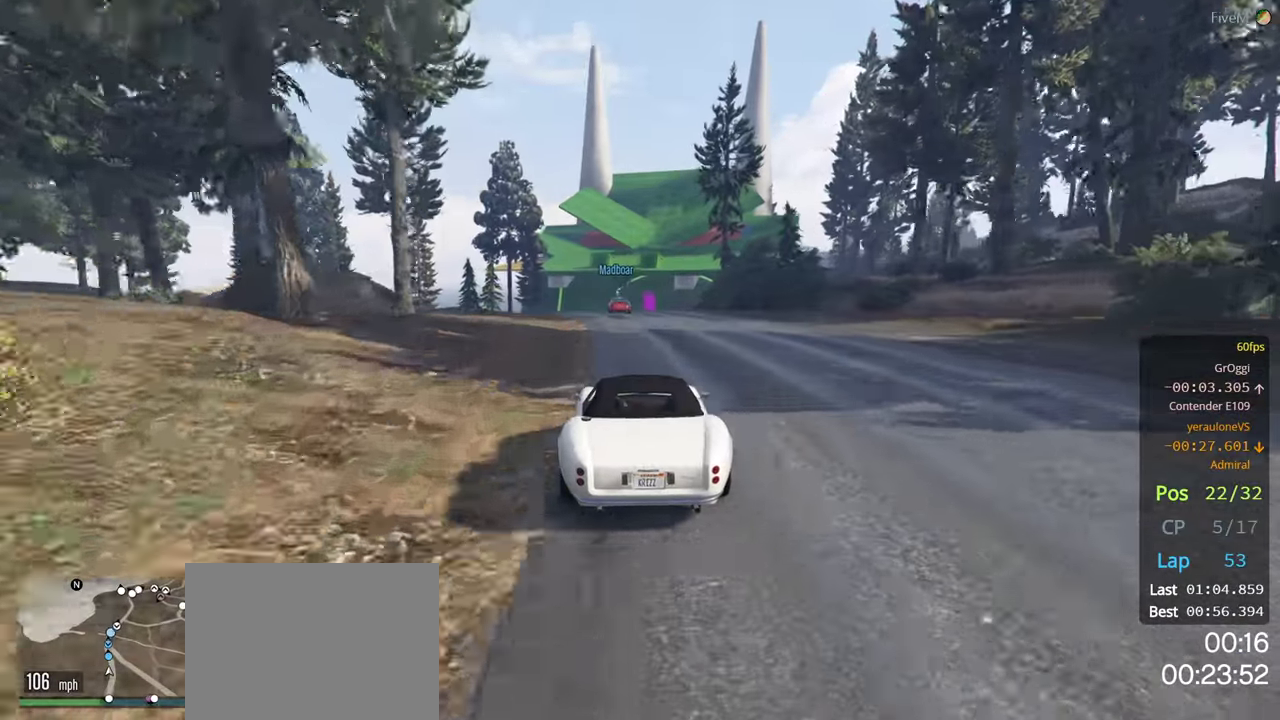
{"buttons": ["R2"], "left_stick": "center", "right_stick": "center", "events": []}
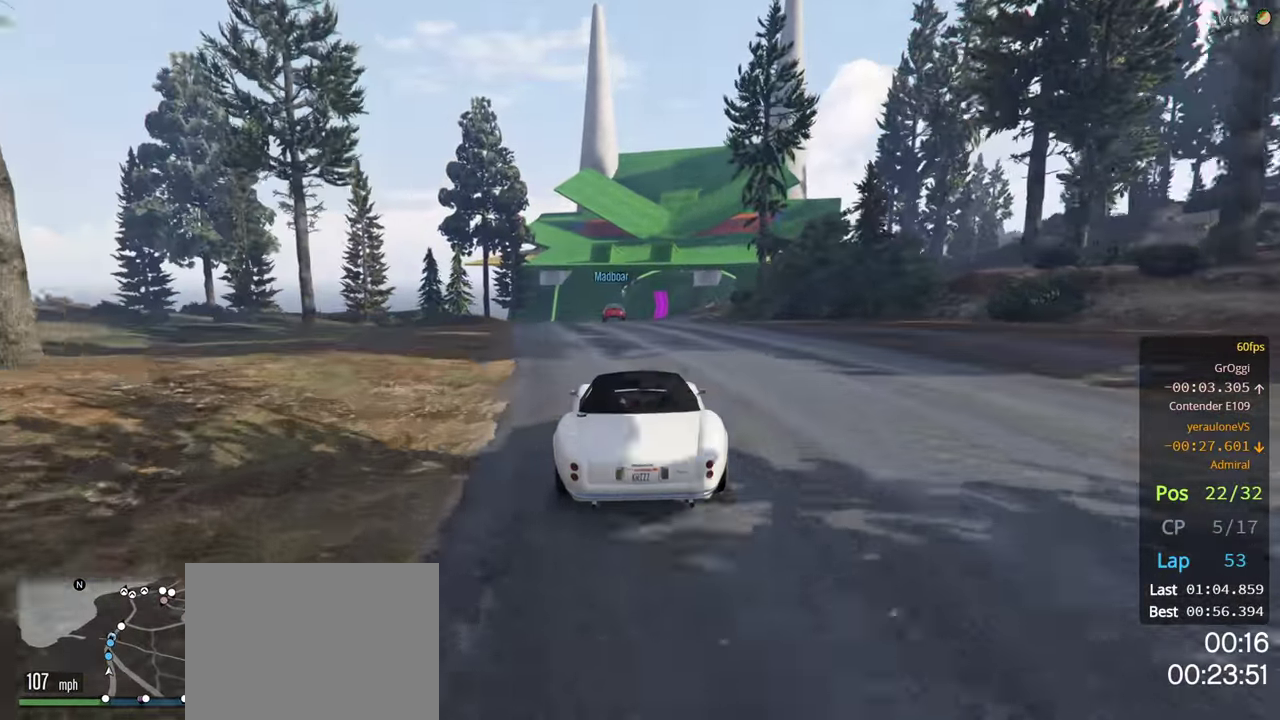
{"buttons": ["R2"], "left_stick": "center", "right_stick": "center", "events": []}
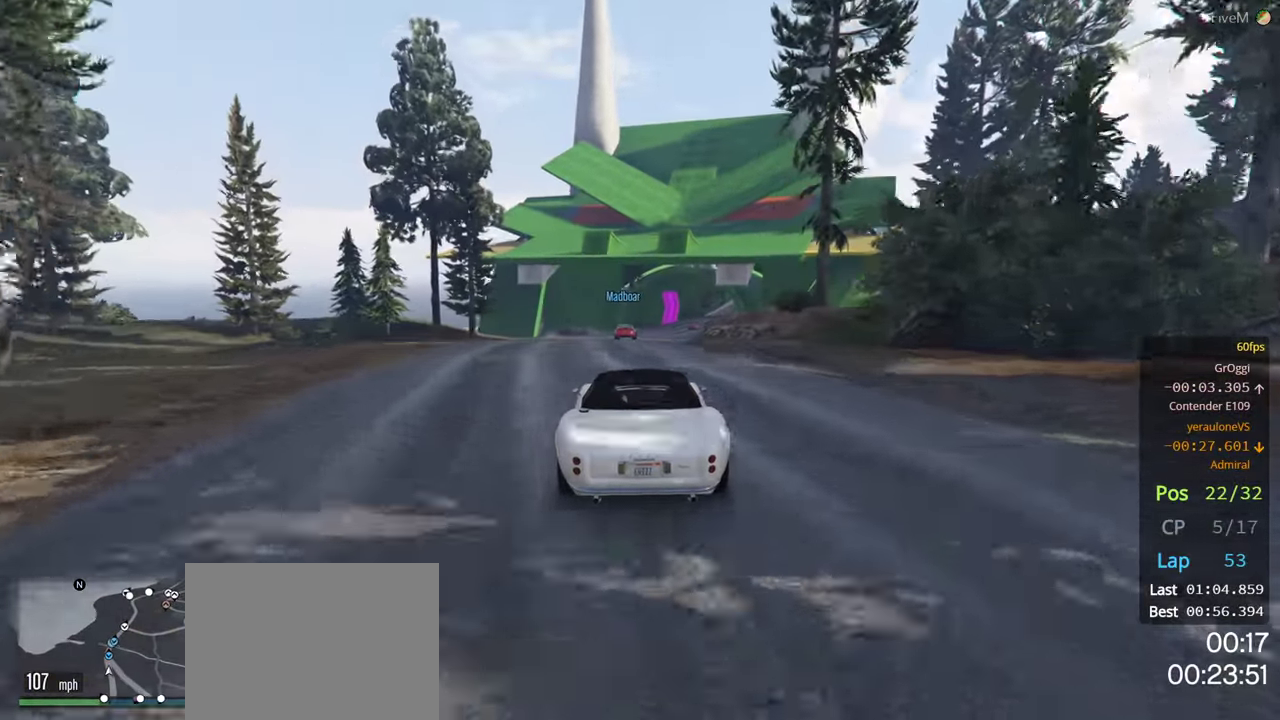
{"buttons": ["R2"], "left_stick": "center", "right_stick": "center", "events": []}
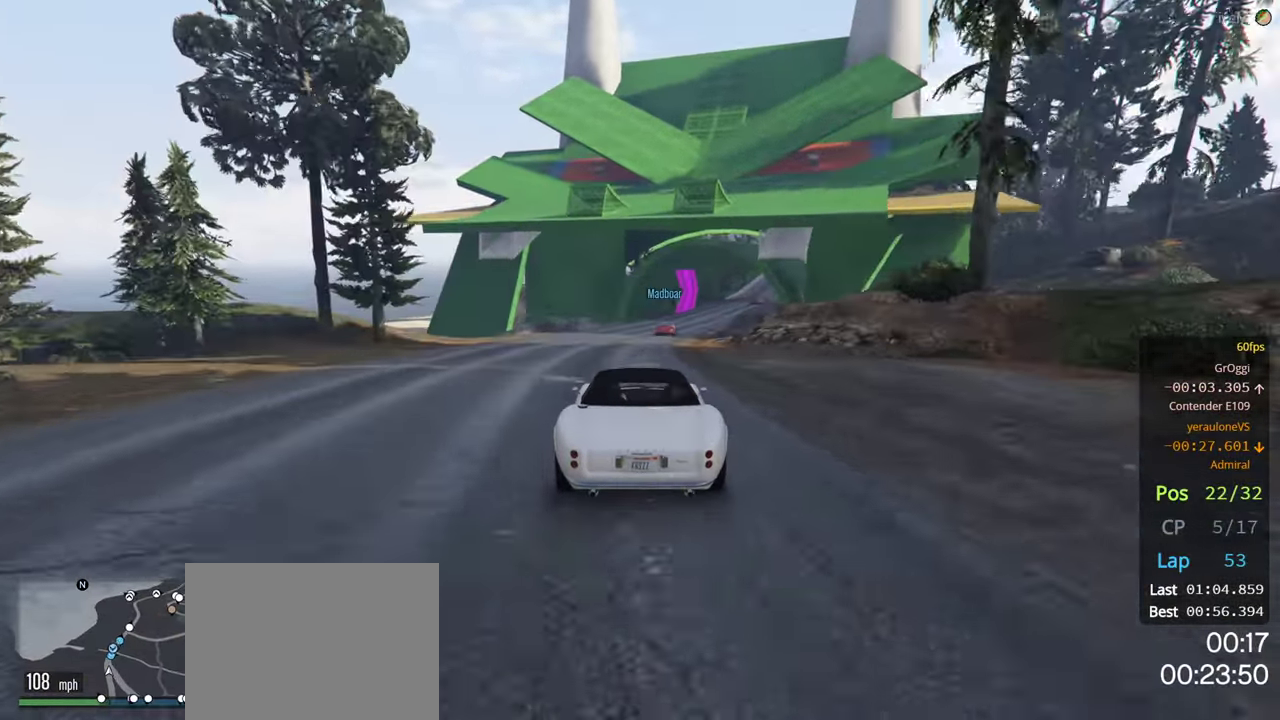
{"buttons": ["R2"], "left_stick": "right", "right_stick": "center", "events": [[117, "left_stick", "right"]]}